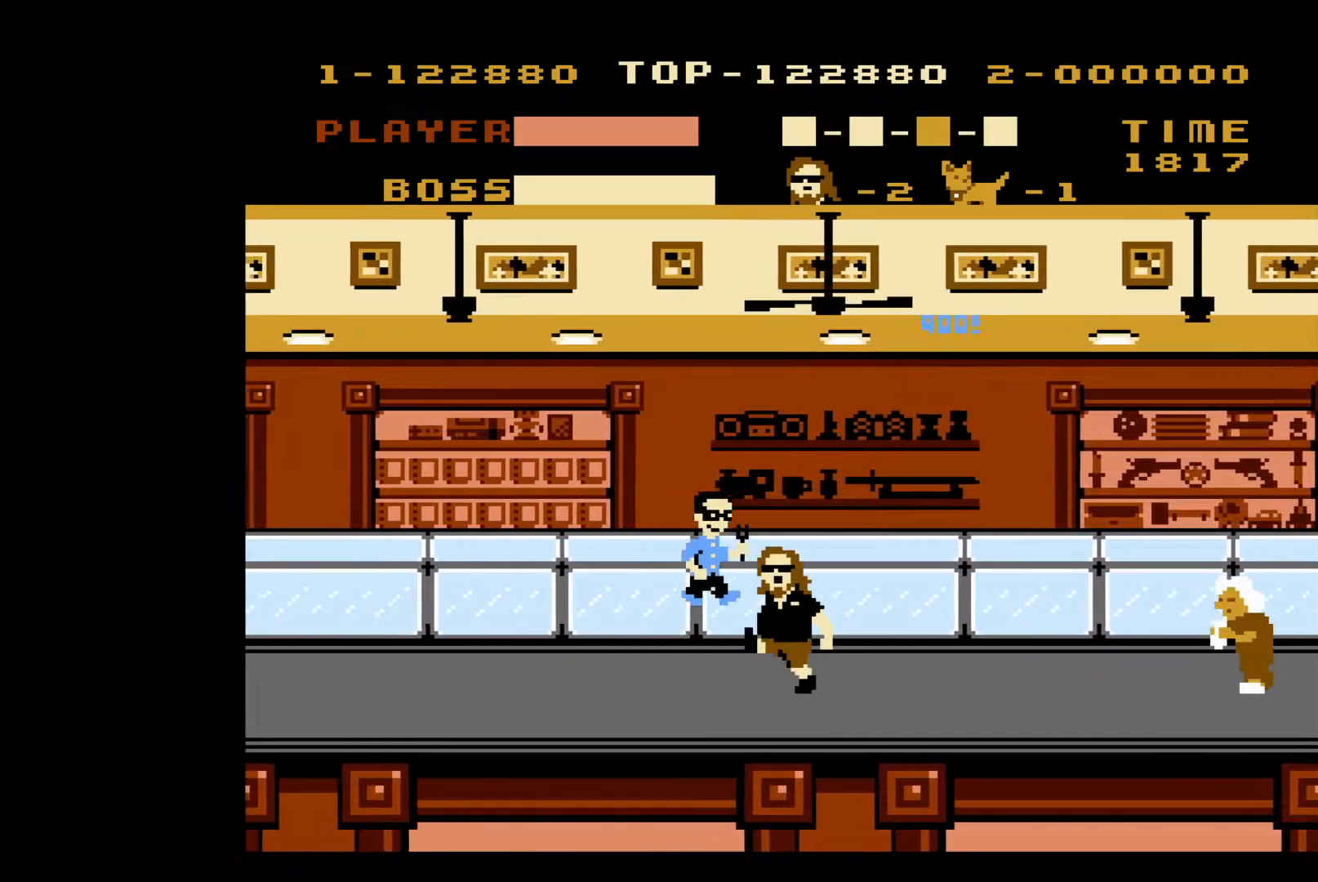
Gameplay with a controller (Nintendo layout); each line is a JSON object with the inputs held at the frame after it. "events" lists button and stick changes between this image and that frame as [ms after this image, input, new state], when the widget could be followed in between. Not read: L3 R3.
{"buttons": ["DPAD_LEFT"], "events": []}
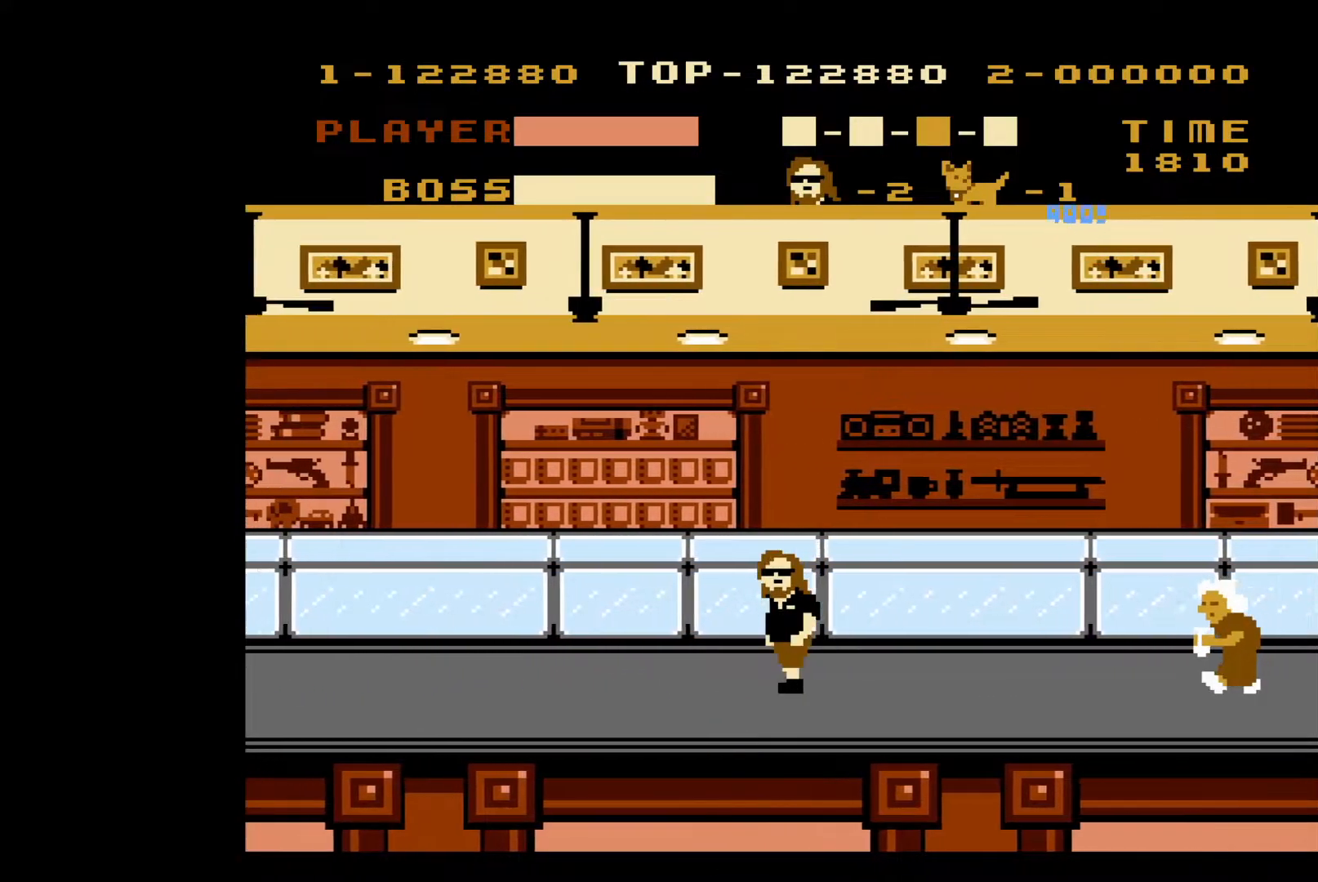
{"buttons": ["DPAD_LEFT"], "events": []}
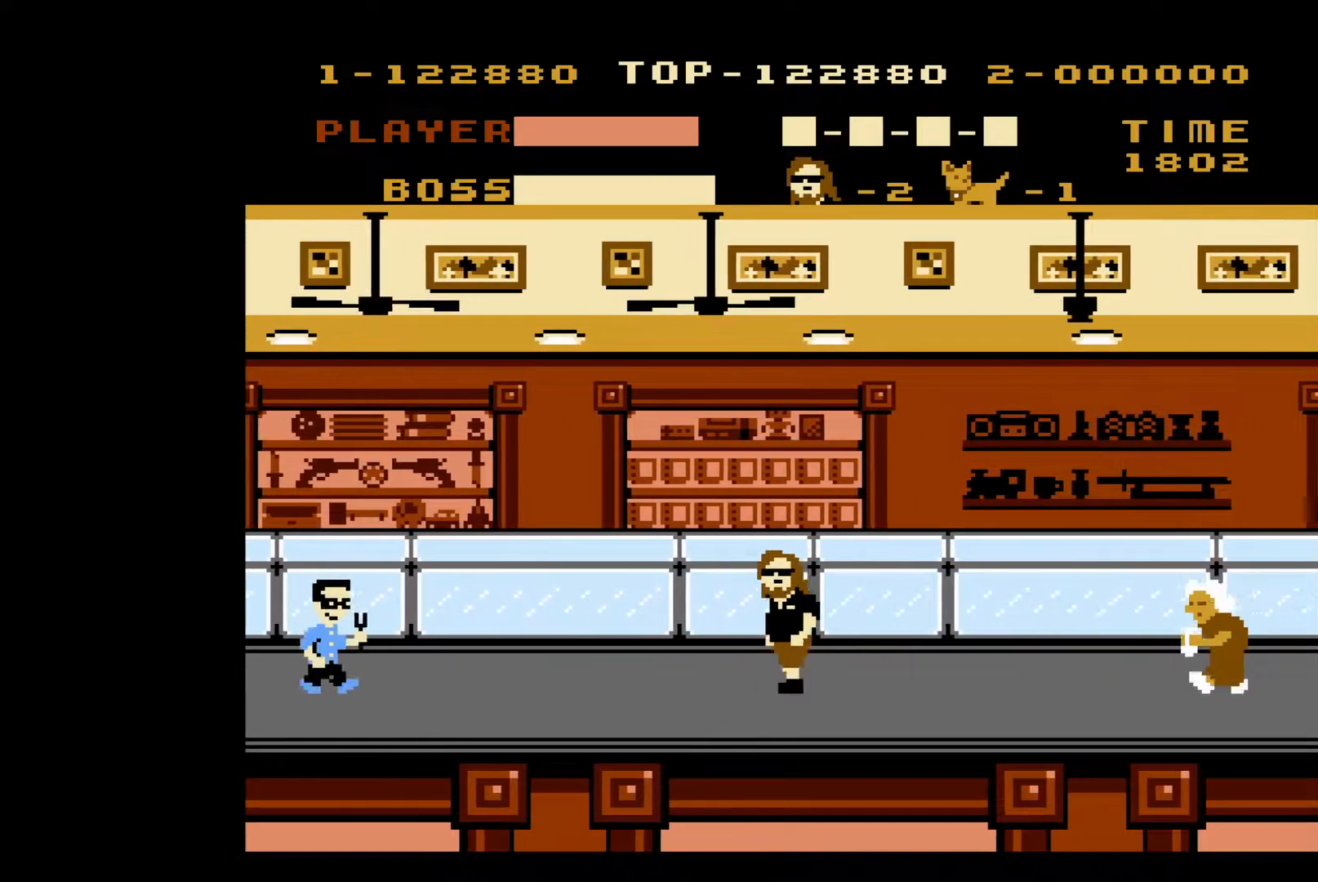
{"buttons": ["DPAD_LEFT"], "events": []}
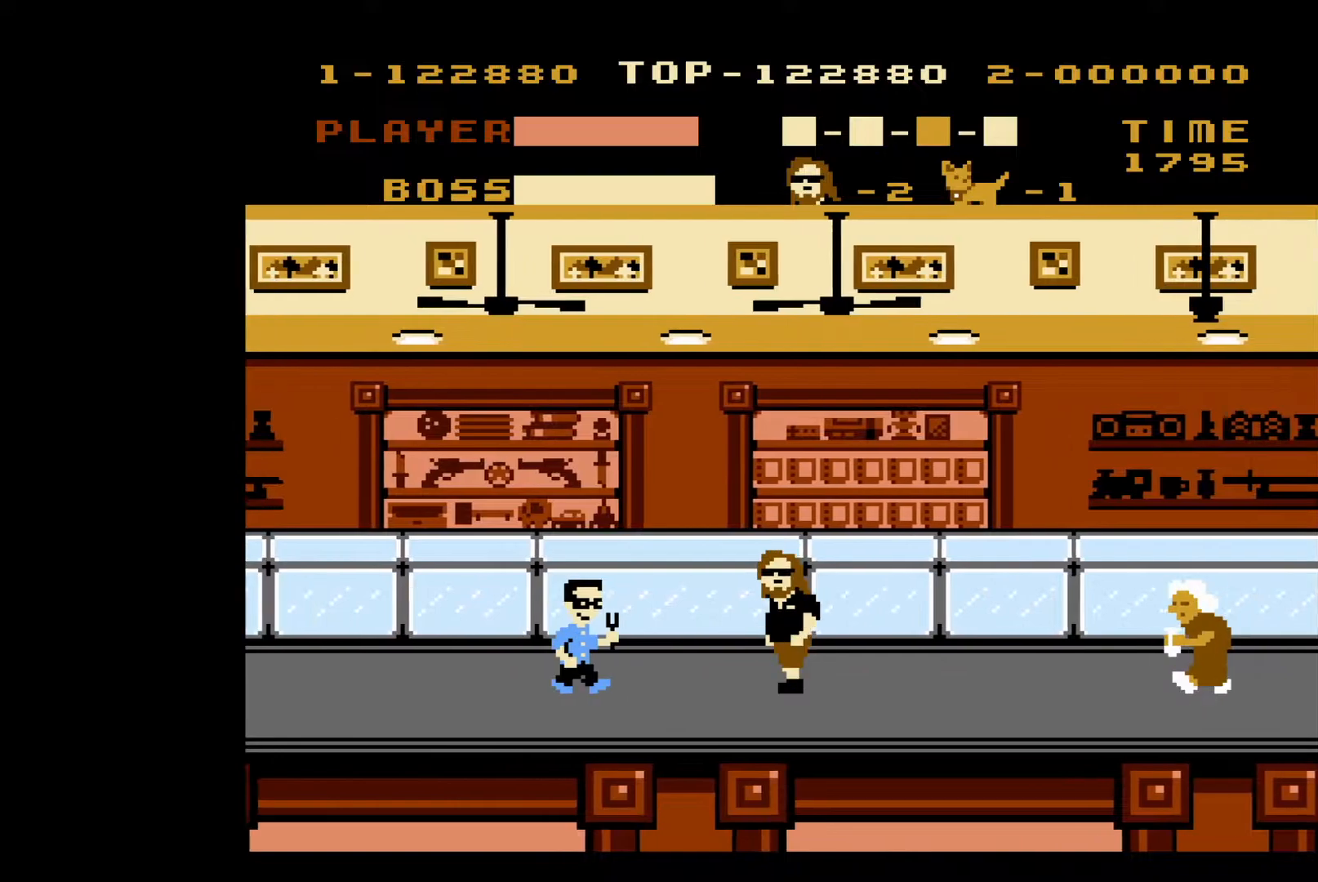
{"buttons": ["DPAD_LEFT"], "events": [[117, "B", "down"], [267, "B", "up"]]}
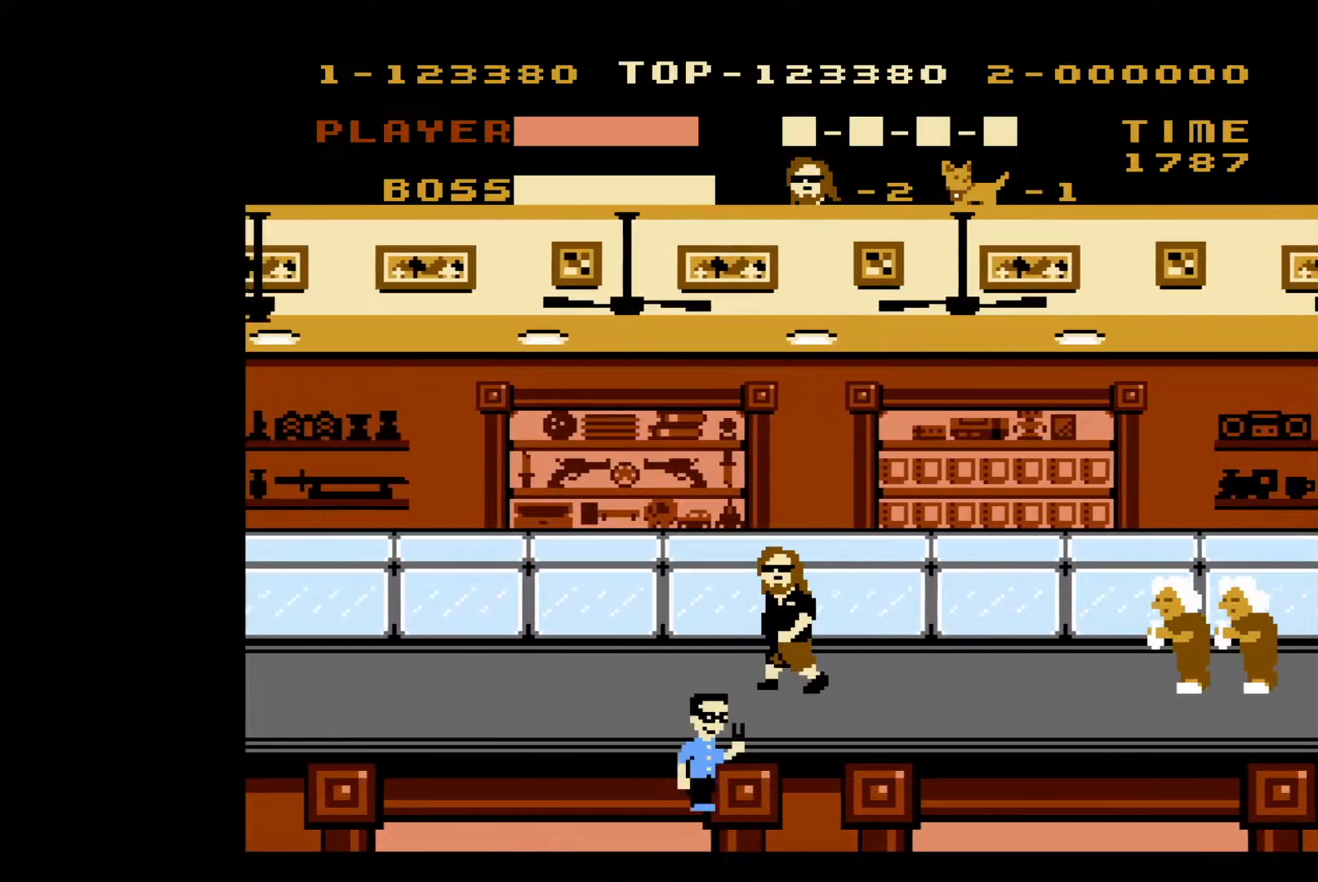
{"buttons": ["DPAD_LEFT"], "events": []}
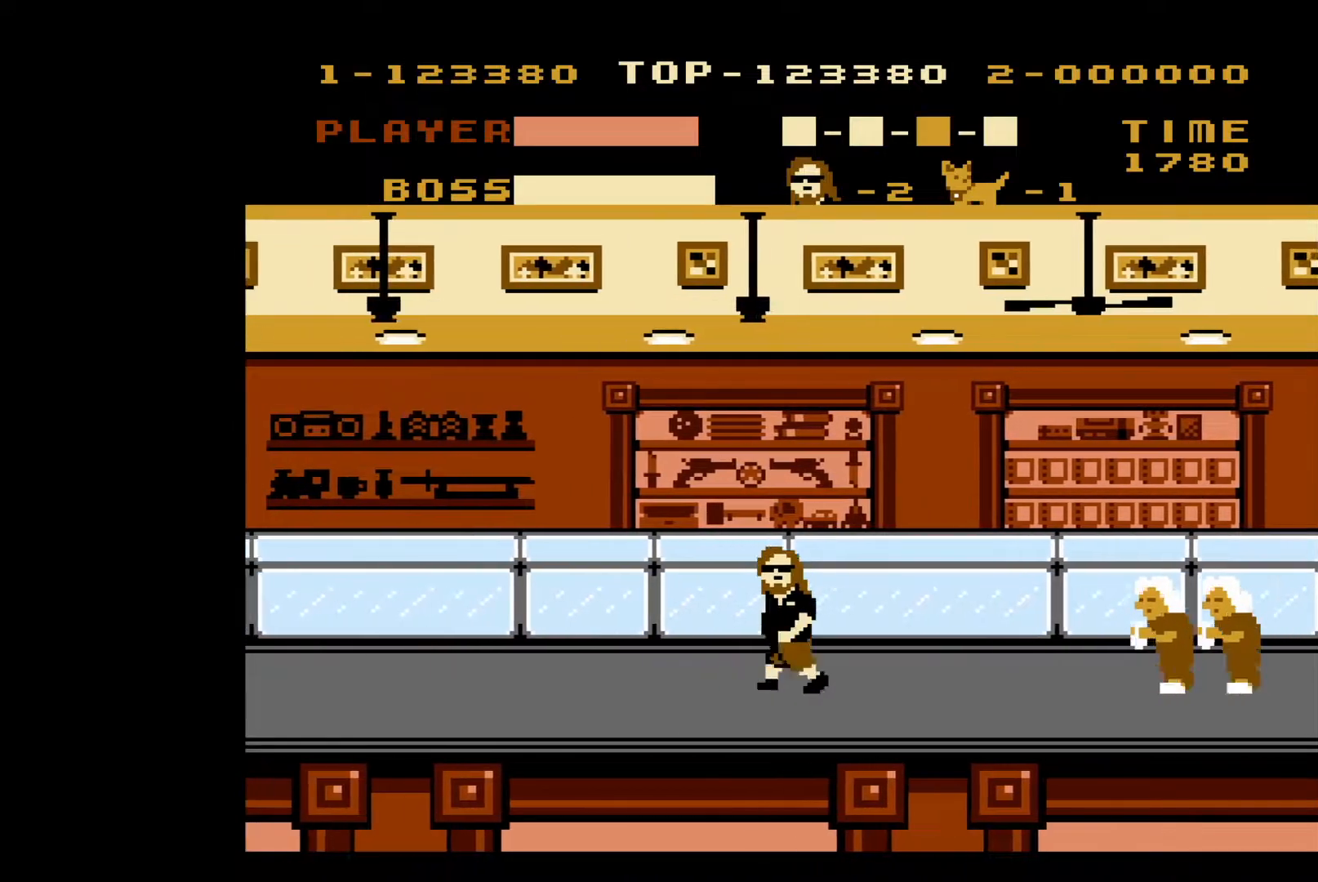
{"buttons": ["DPAD_LEFT"], "events": []}
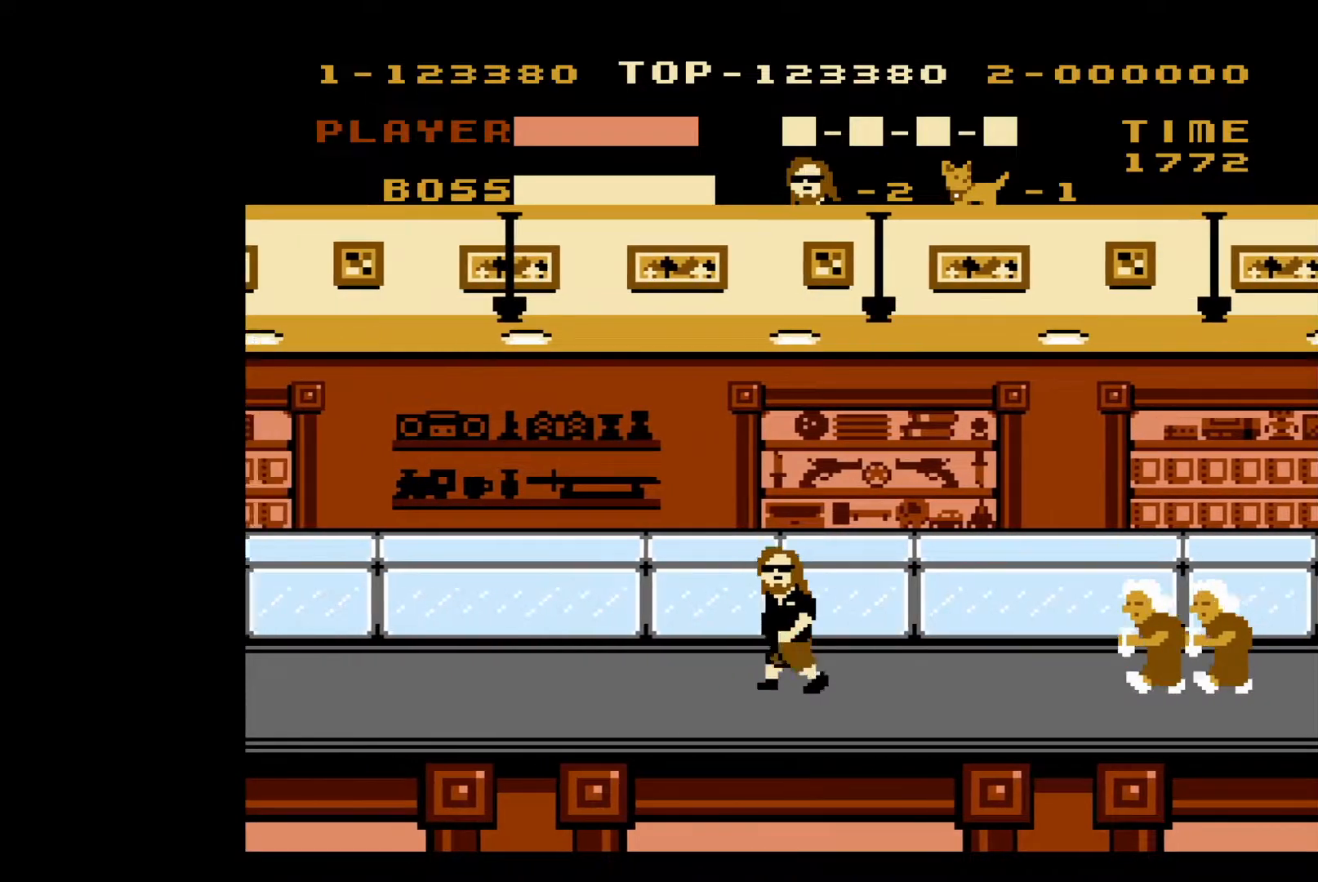
{"buttons": ["DPAD_LEFT"], "events": []}
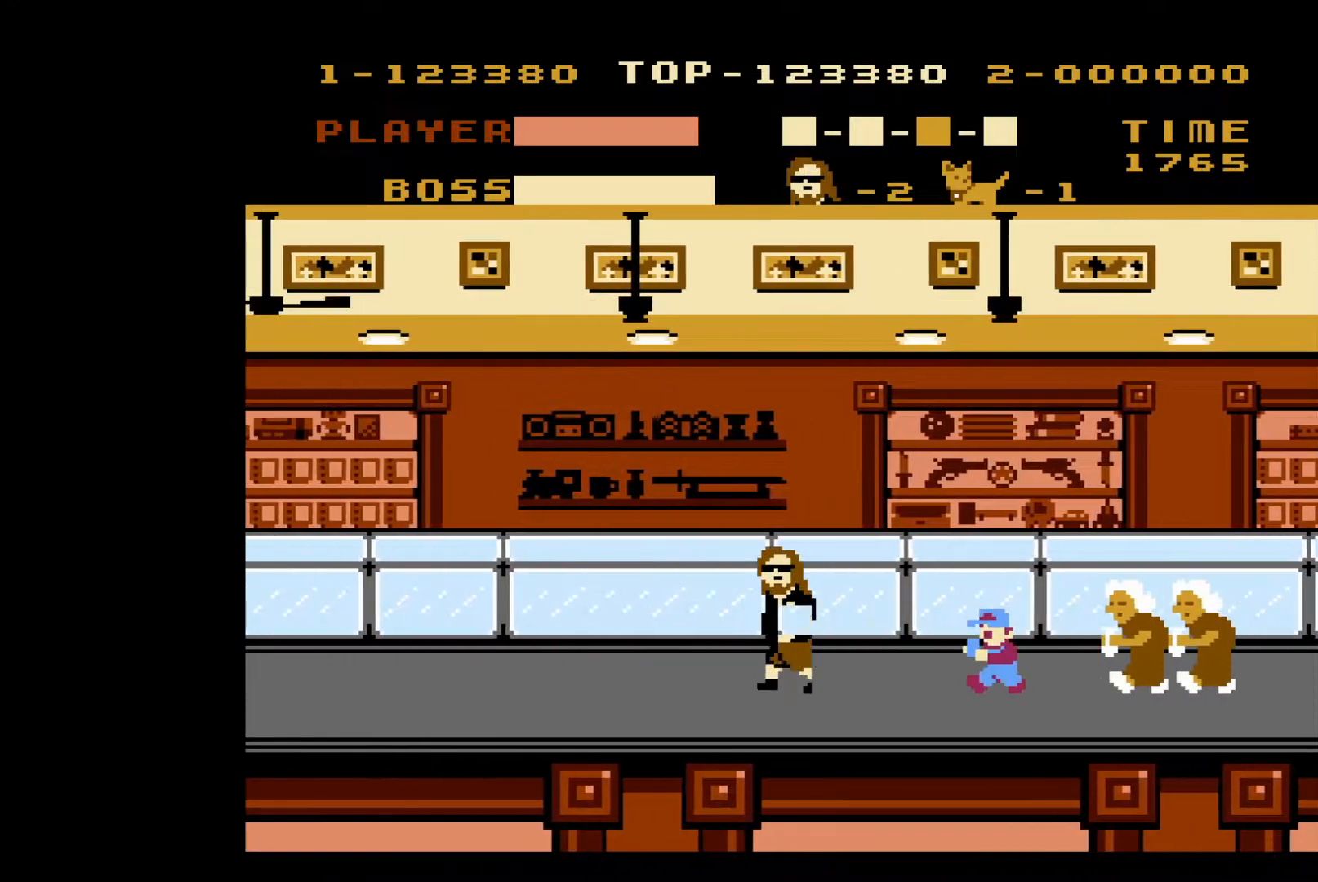
{"buttons": ["DPAD_LEFT"]}
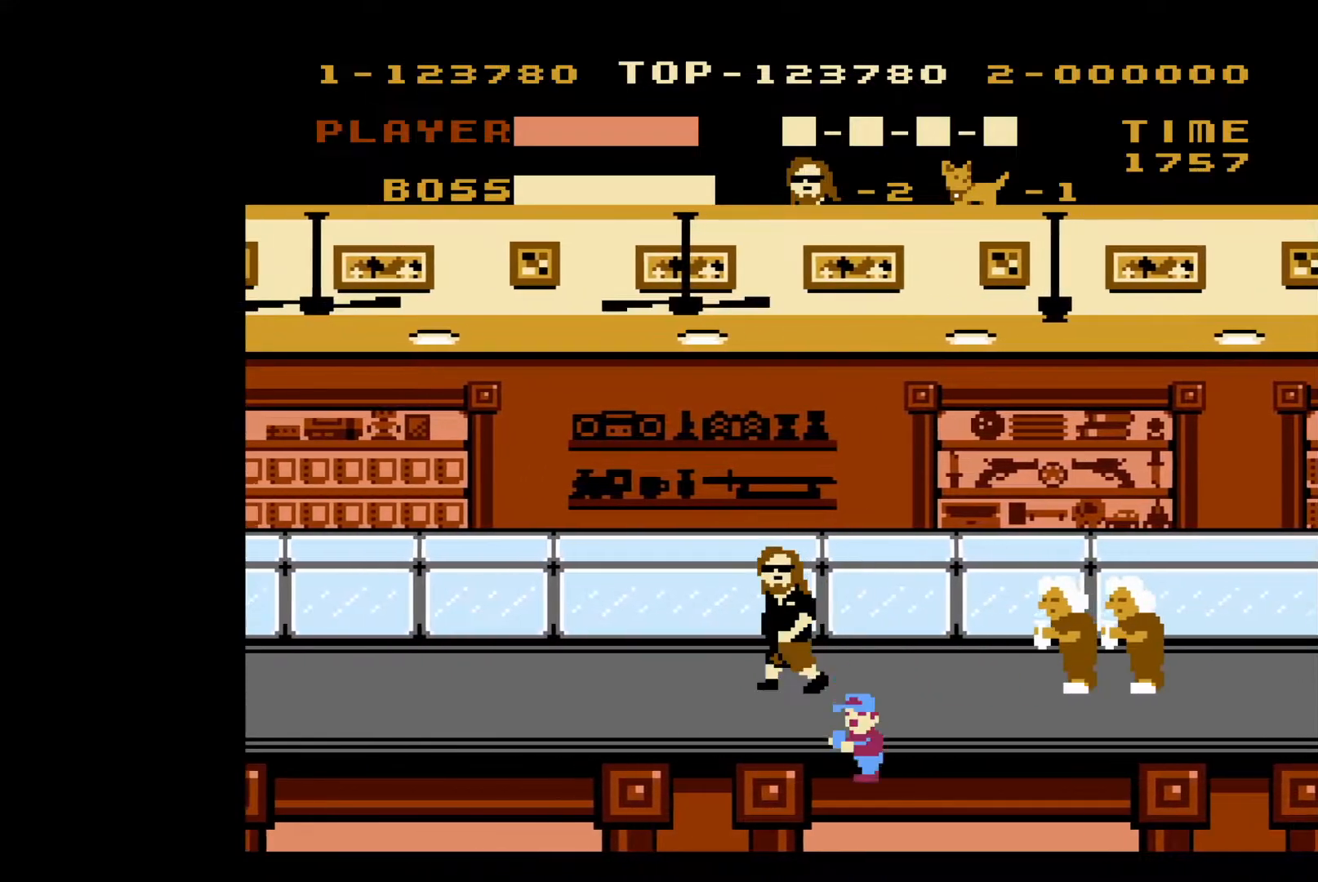
{"buttons": ["DPAD_LEFT"], "events": []}
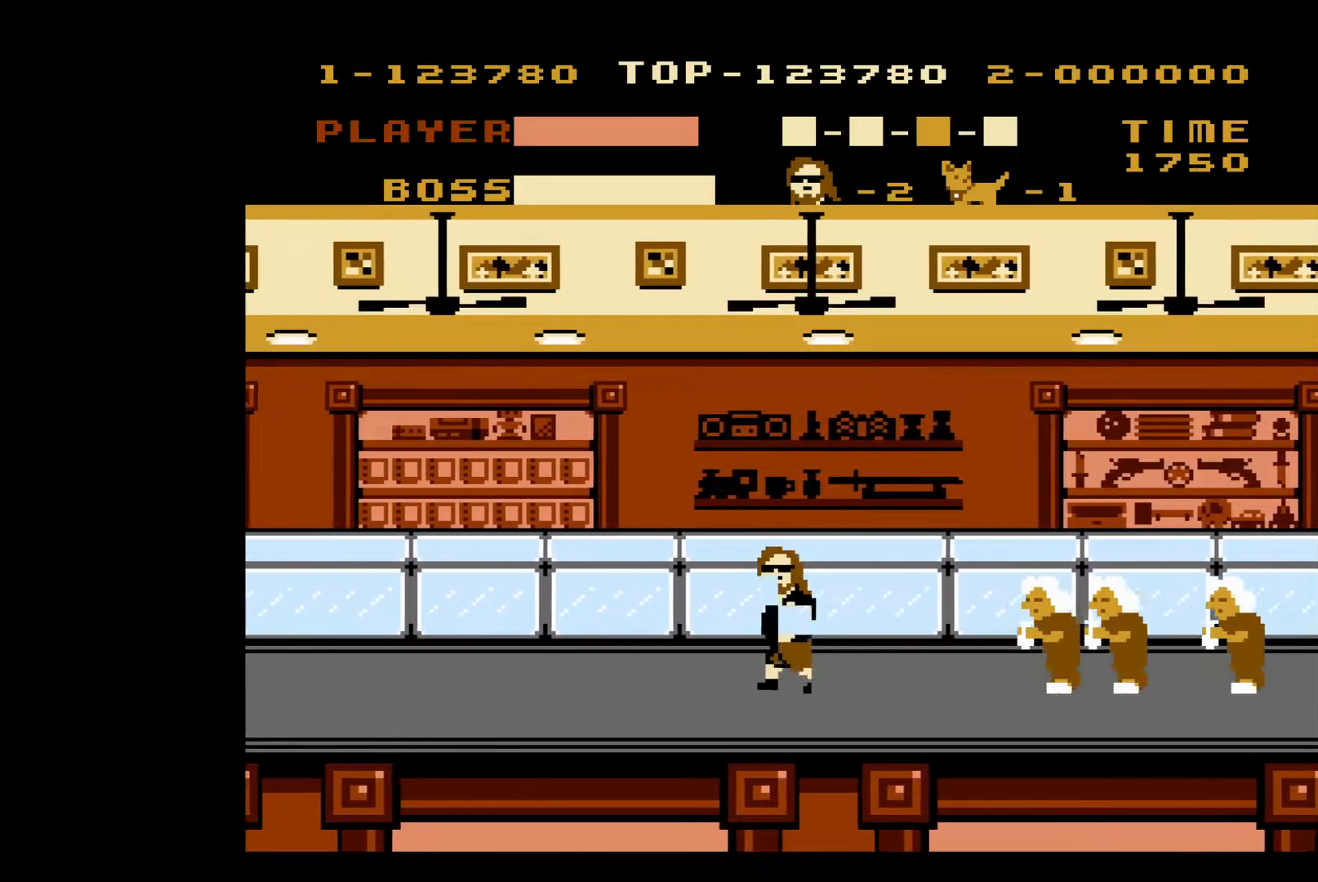
{"buttons": ["DPAD_LEFT"], "events": []}
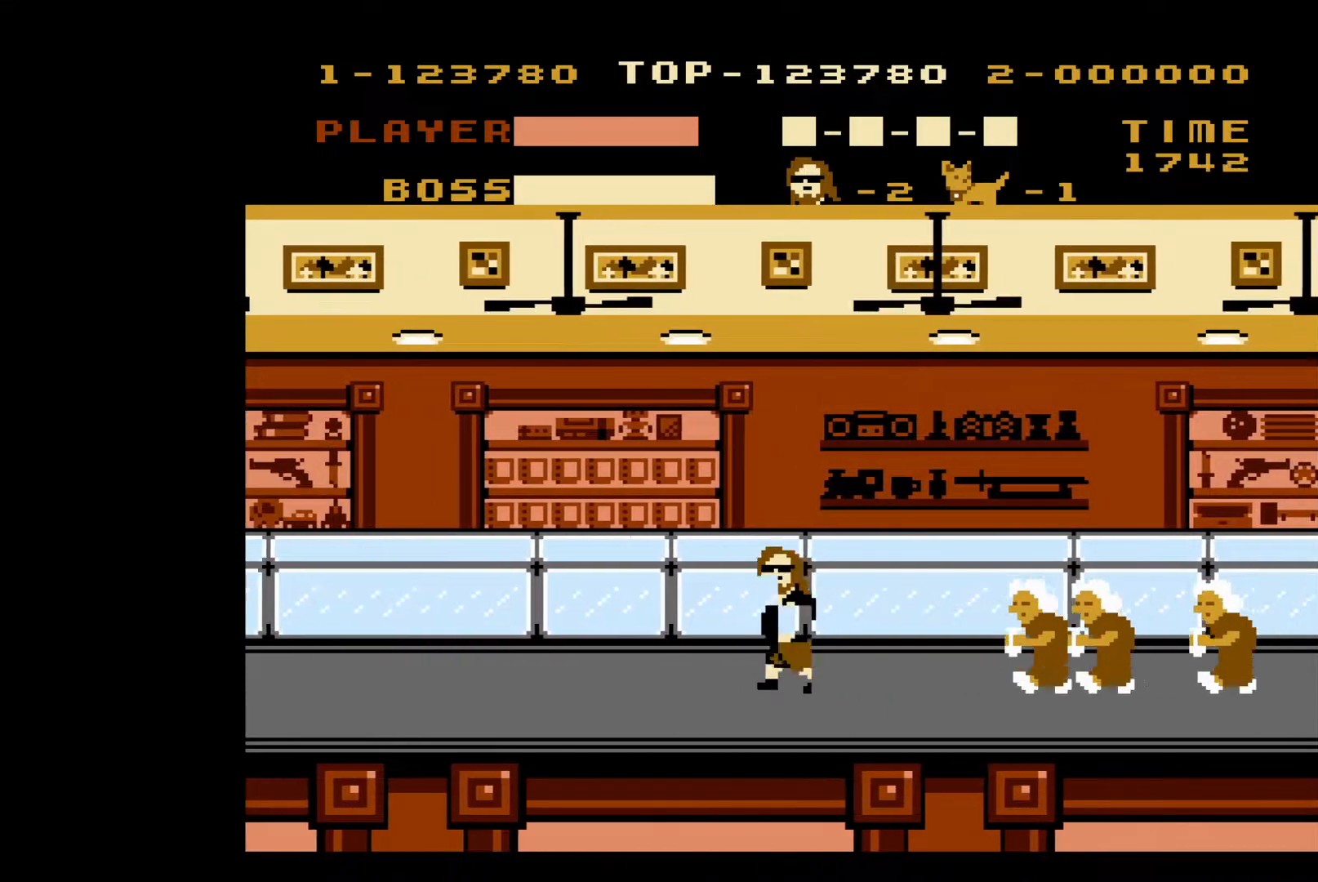
{"buttons": ["DPAD_LEFT"], "events": []}
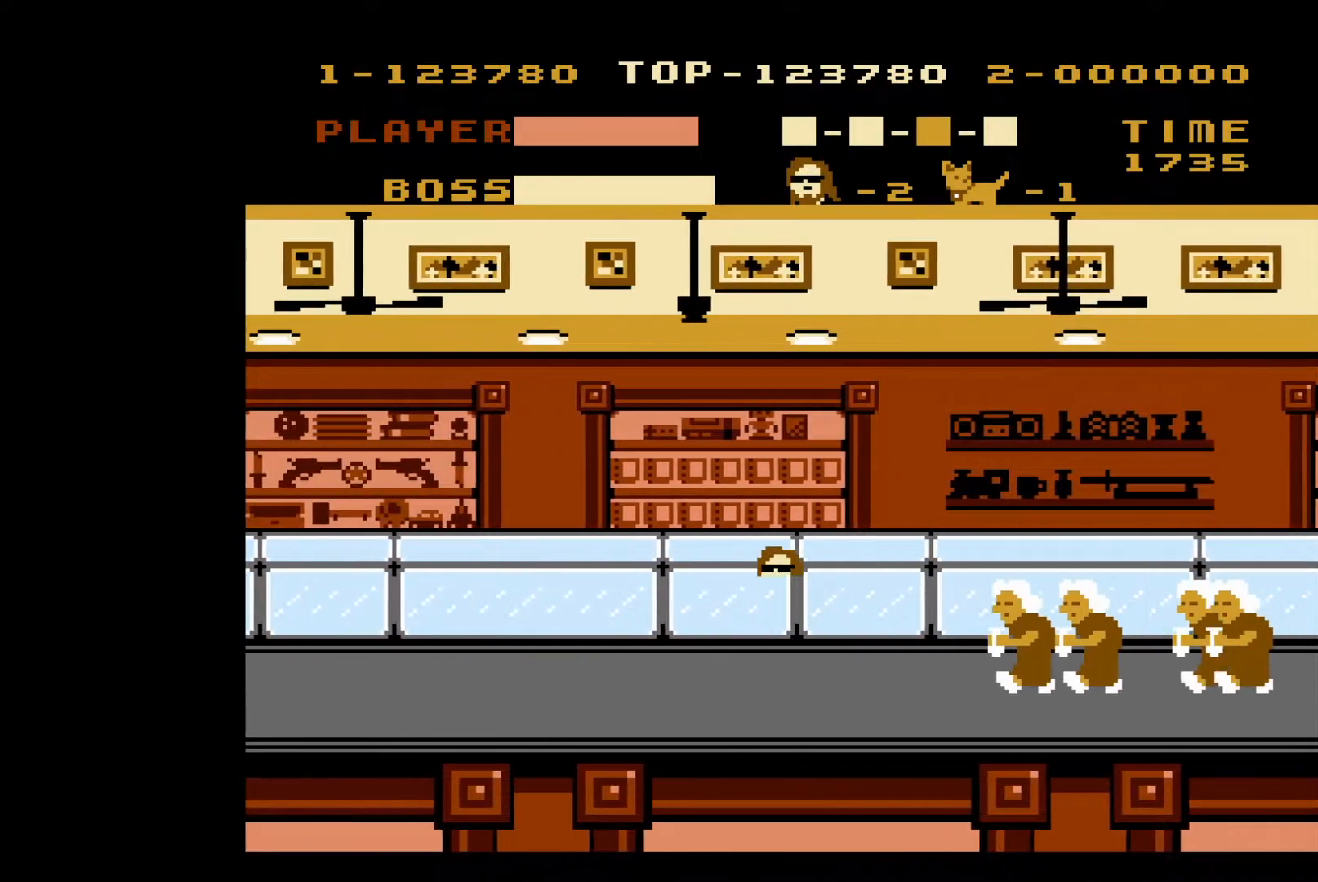
{"buttons": ["DPAD_LEFT"], "events": []}
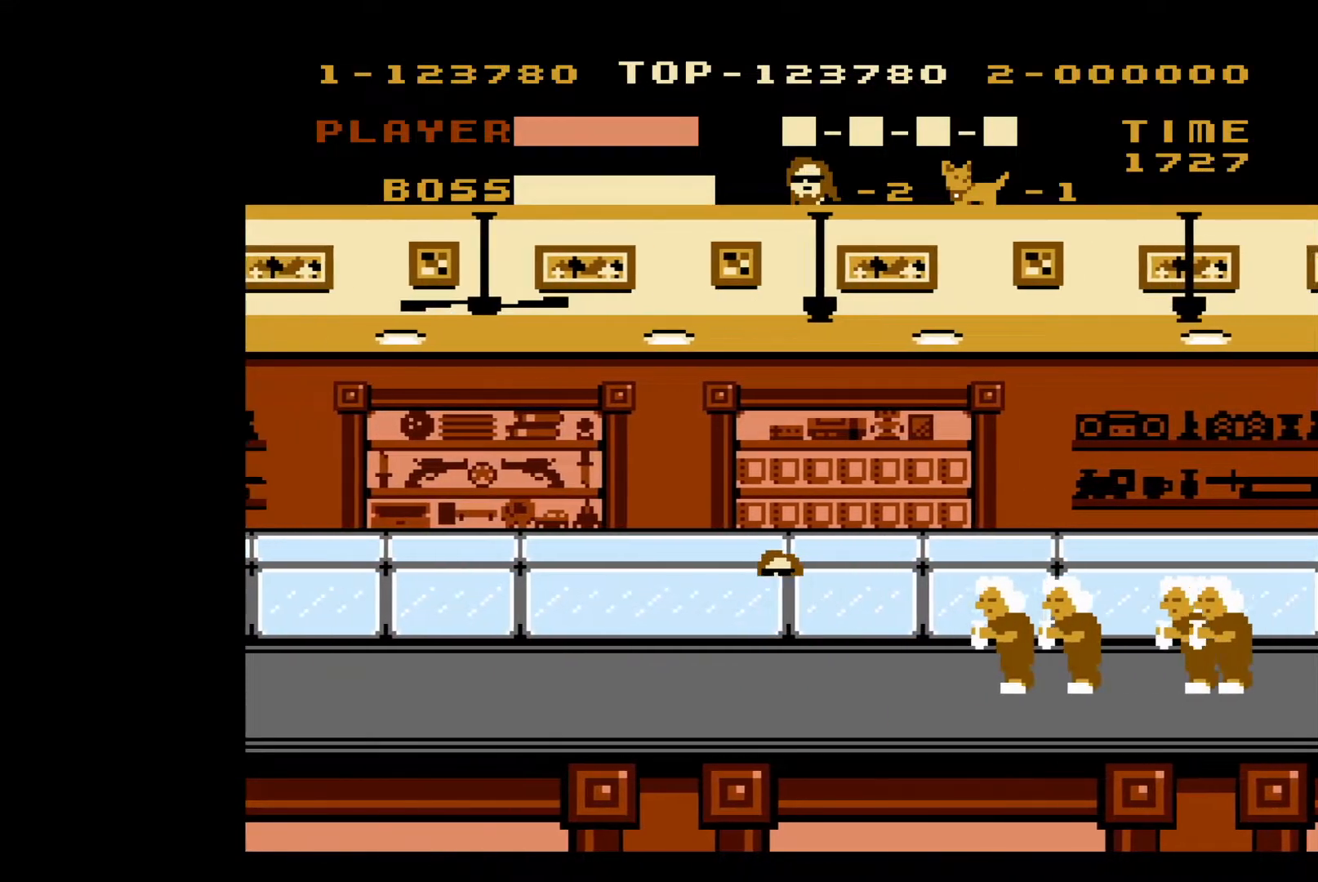
{"buttons": ["DPAD_LEFT"], "events": []}
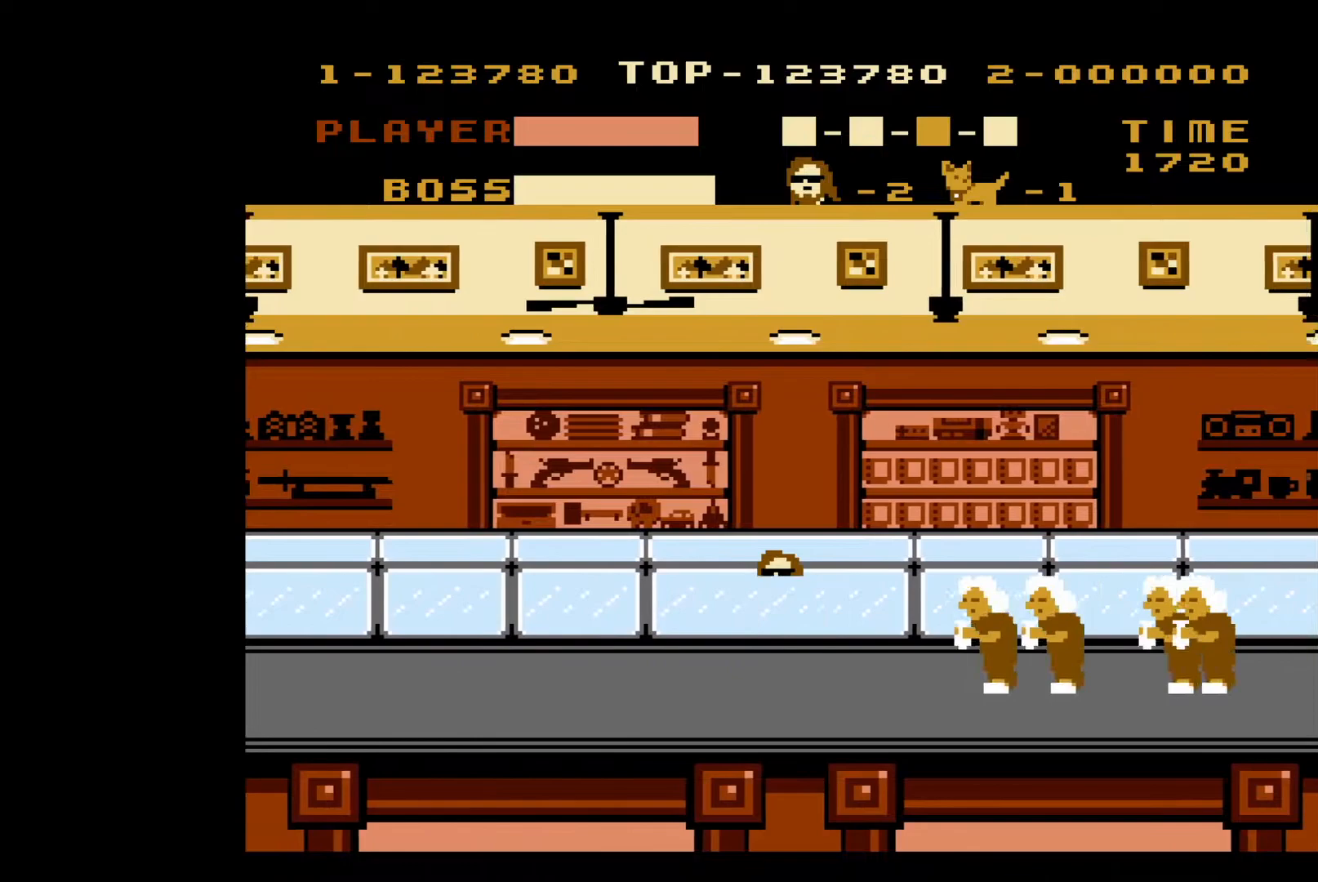
{"buttons": ["DPAD_LEFT"], "events": []}
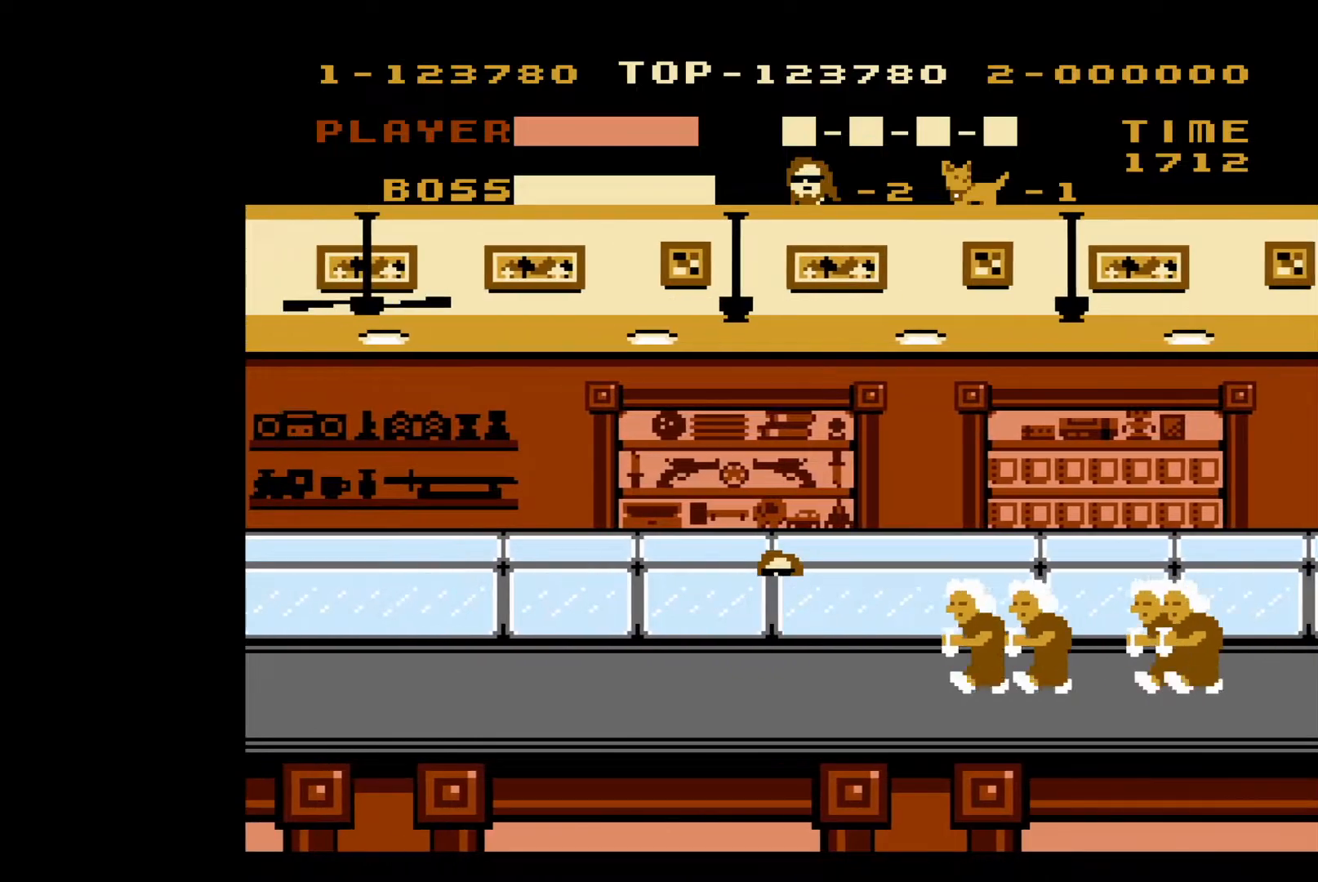
{"buttons": ["DPAD_LEFT"], "events": []}
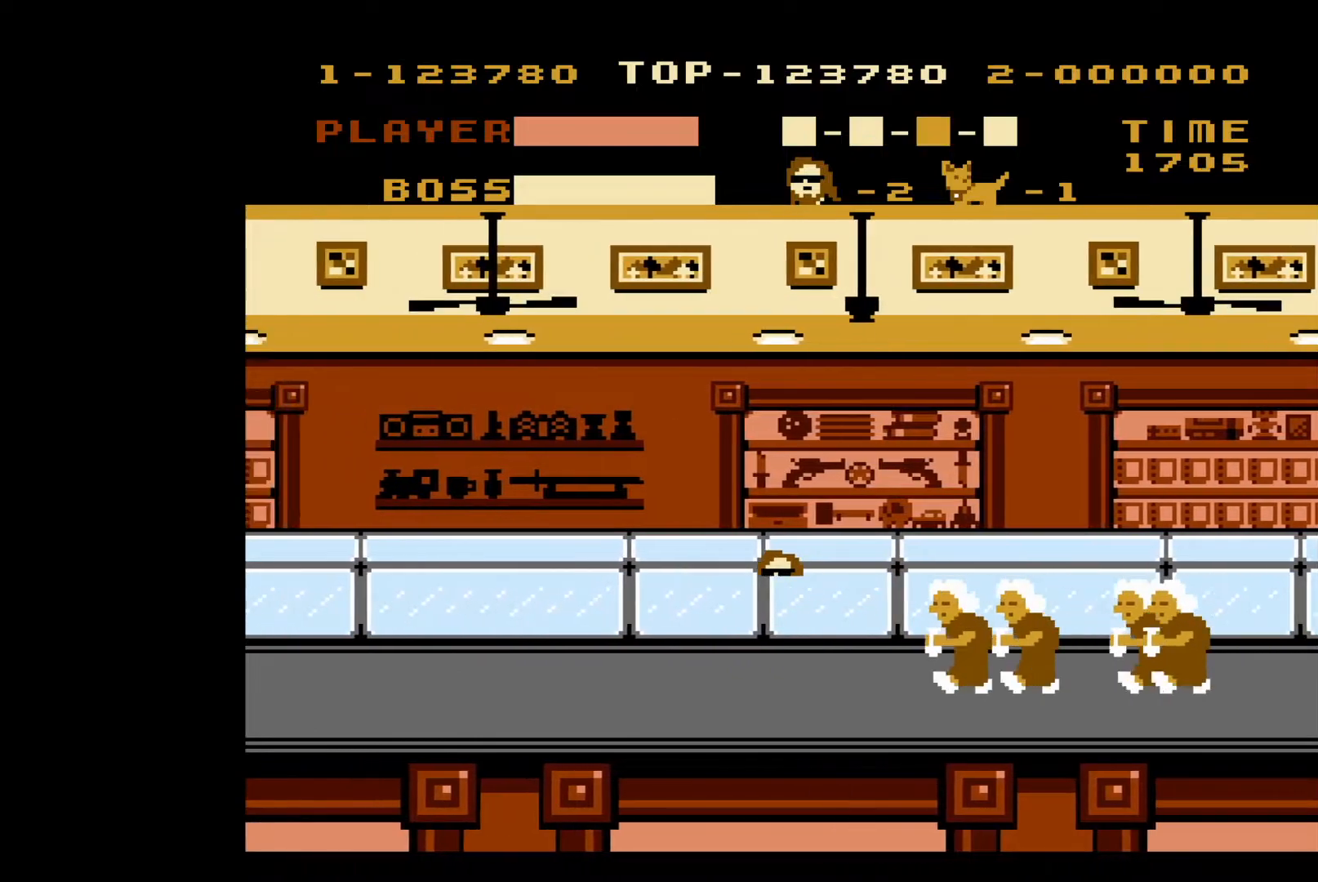
{"buttons": ["DPAD_LEFT"], "events": []}
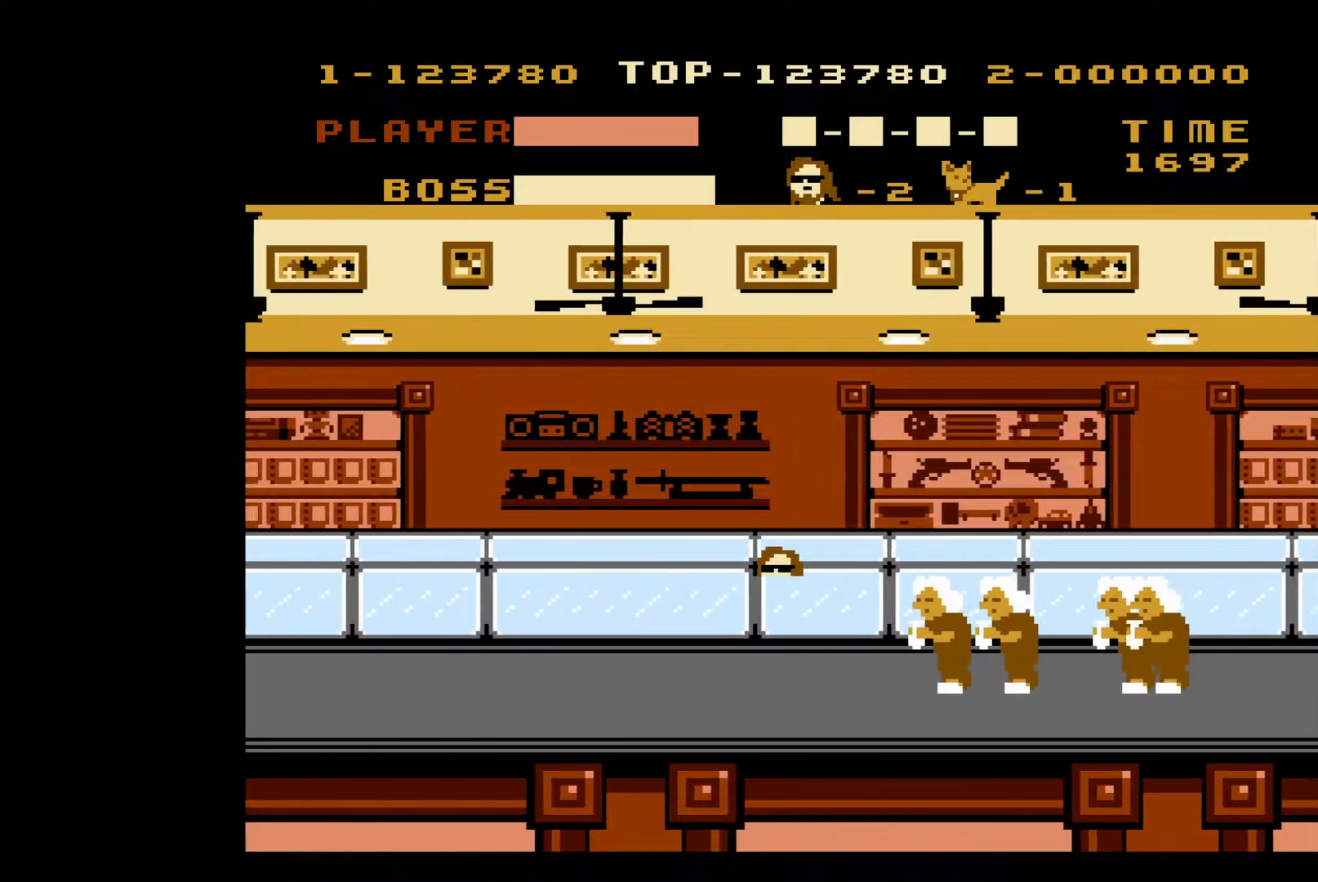
{"buttons": ["DPAD_LEFT"], "events": []}
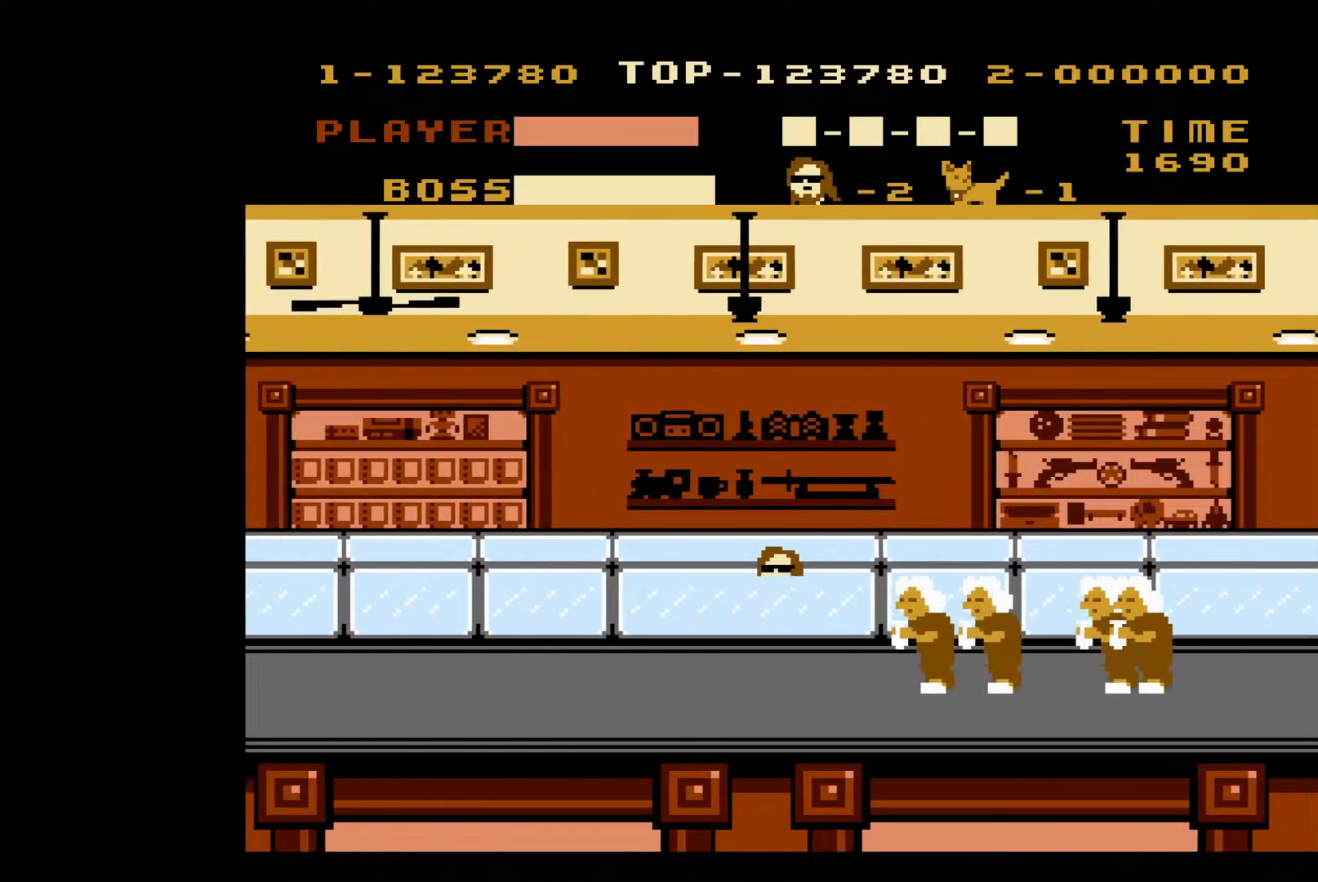
{"buttons": ["B", "DPAD_RIGHT"], "events": [[417, "DPAD_LEFT", "up"], [417, "DPAD_RIGHT", "down"], [450, "B", "down"]]}
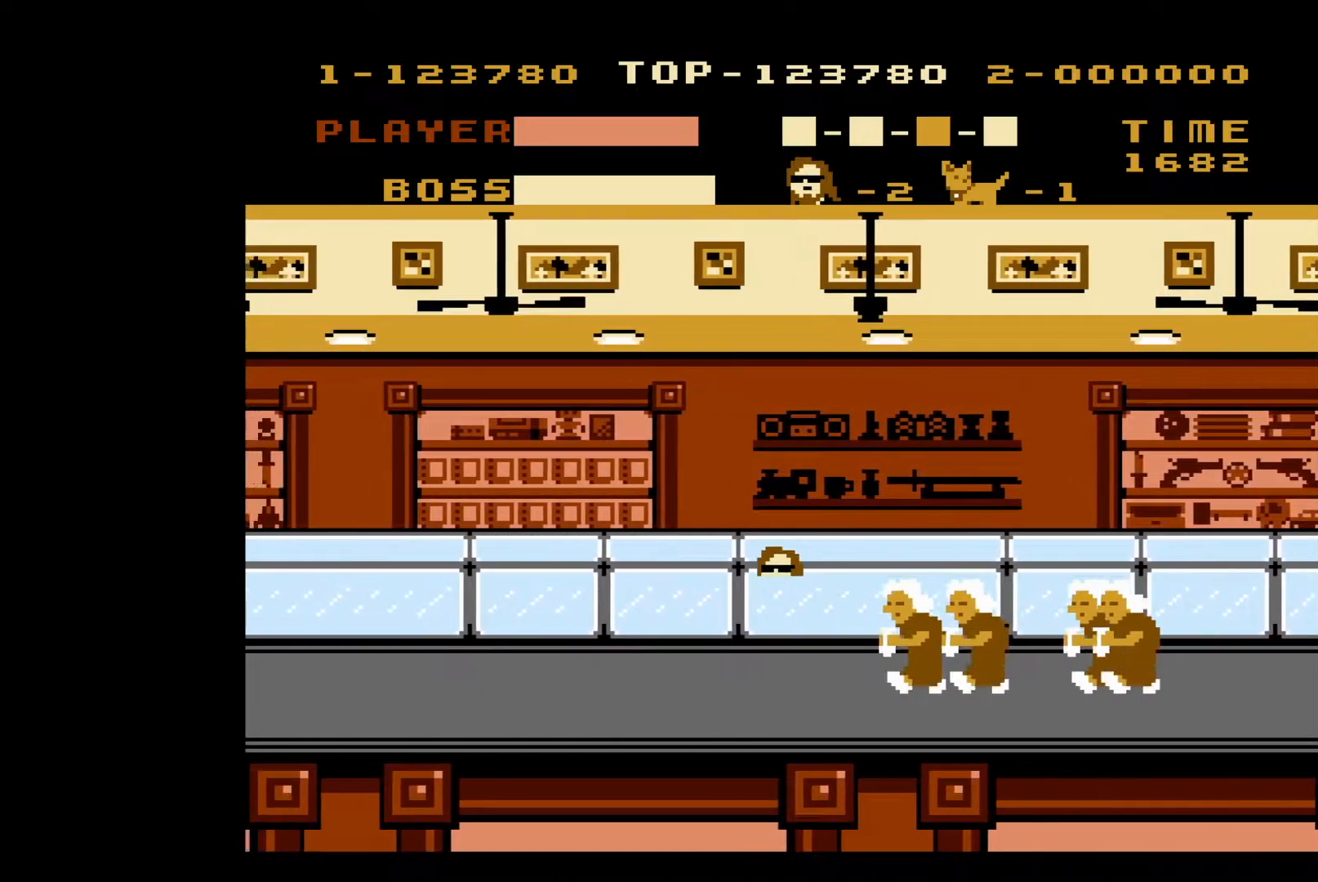
{"buttons": [], "events": [[33, "B", "up"], [33, "DPAD_RIGHT", "up"], [83, "B", "down"], [150, "B", "up"], [233, "B", "down"], [300, "B", "up"], [350, "B", "down"], [433, "B", "up"]]}
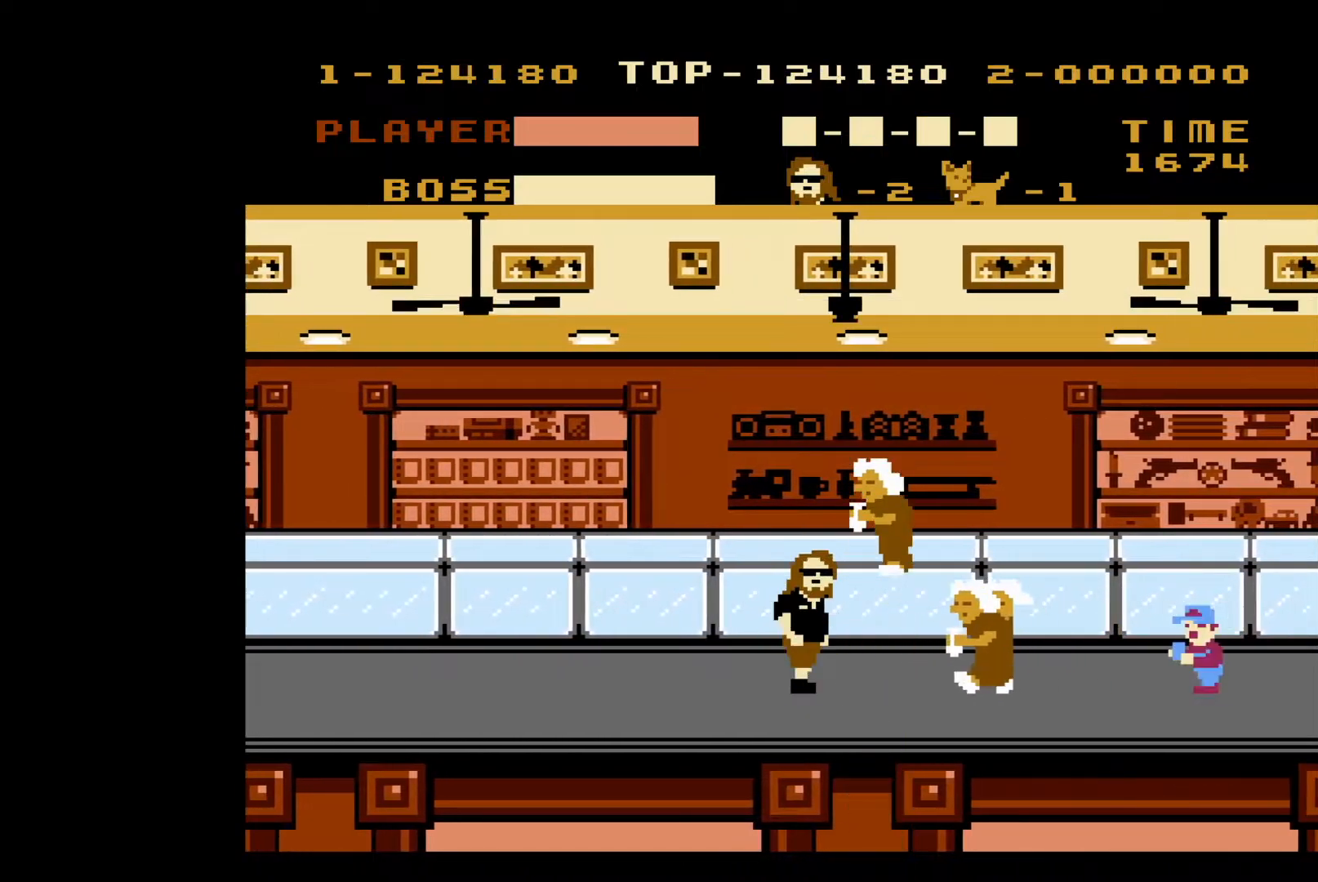
{"buttons": ["B", "DPAD_LEFT"], "events": [[33, "DPAD_LEFT", "down"], [283, "DPAD_LEFT", "up"], [300, "DPAD_RIGHT", "down"], [333, "B", "down"], [400, "B", "up"], [417, "DPAD_RIGHT", "up"], [450, "DPAD_LEFT", "down"], [483, "B", "down"]]}
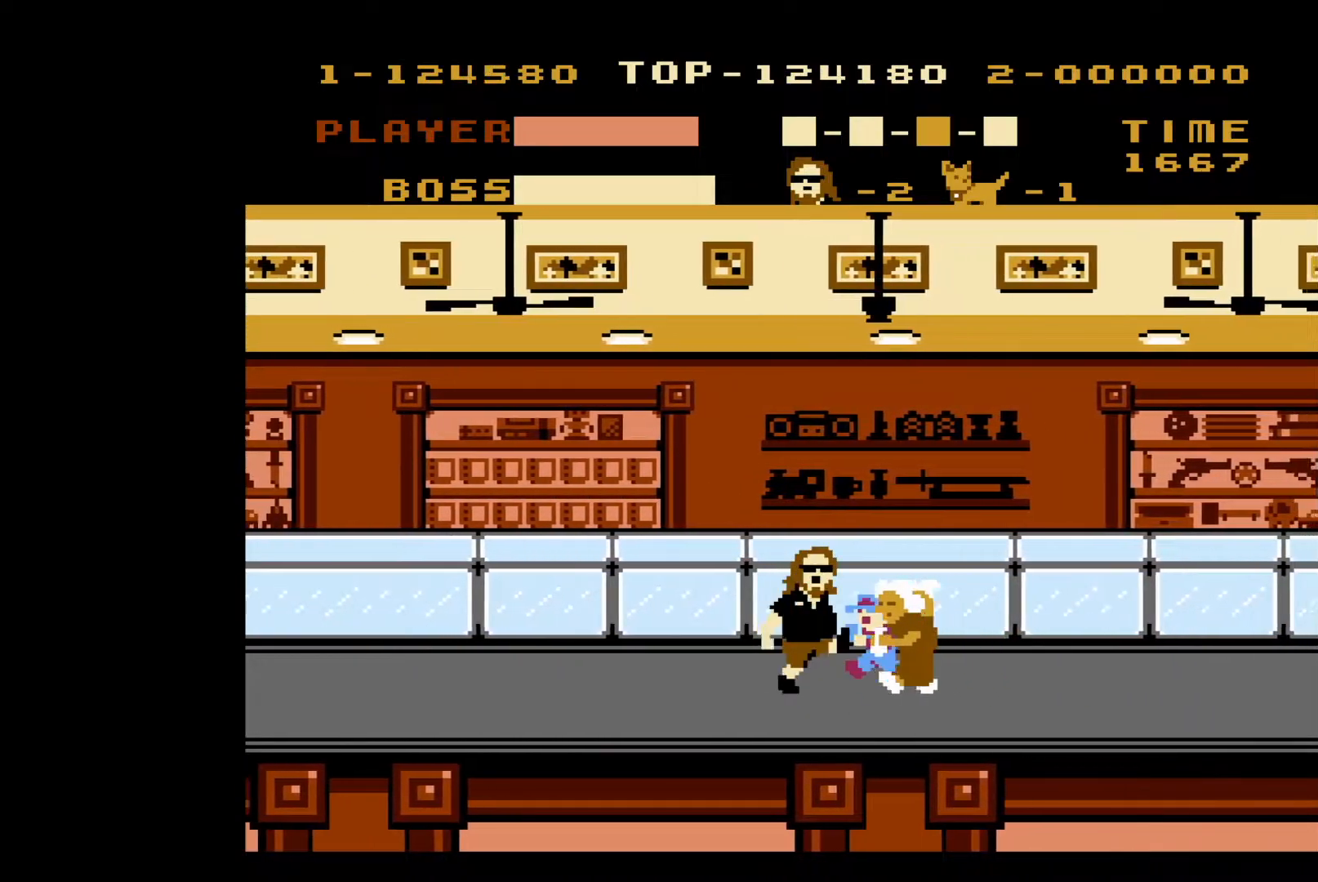
{"buttons": ["DPAD_DOWN", "DPAD_LEFT"], "events": [[50, "B", "up"], [83, "B", "down"], [167, "B", "up"], [500, "DPAD_DOWN", "down"]]}
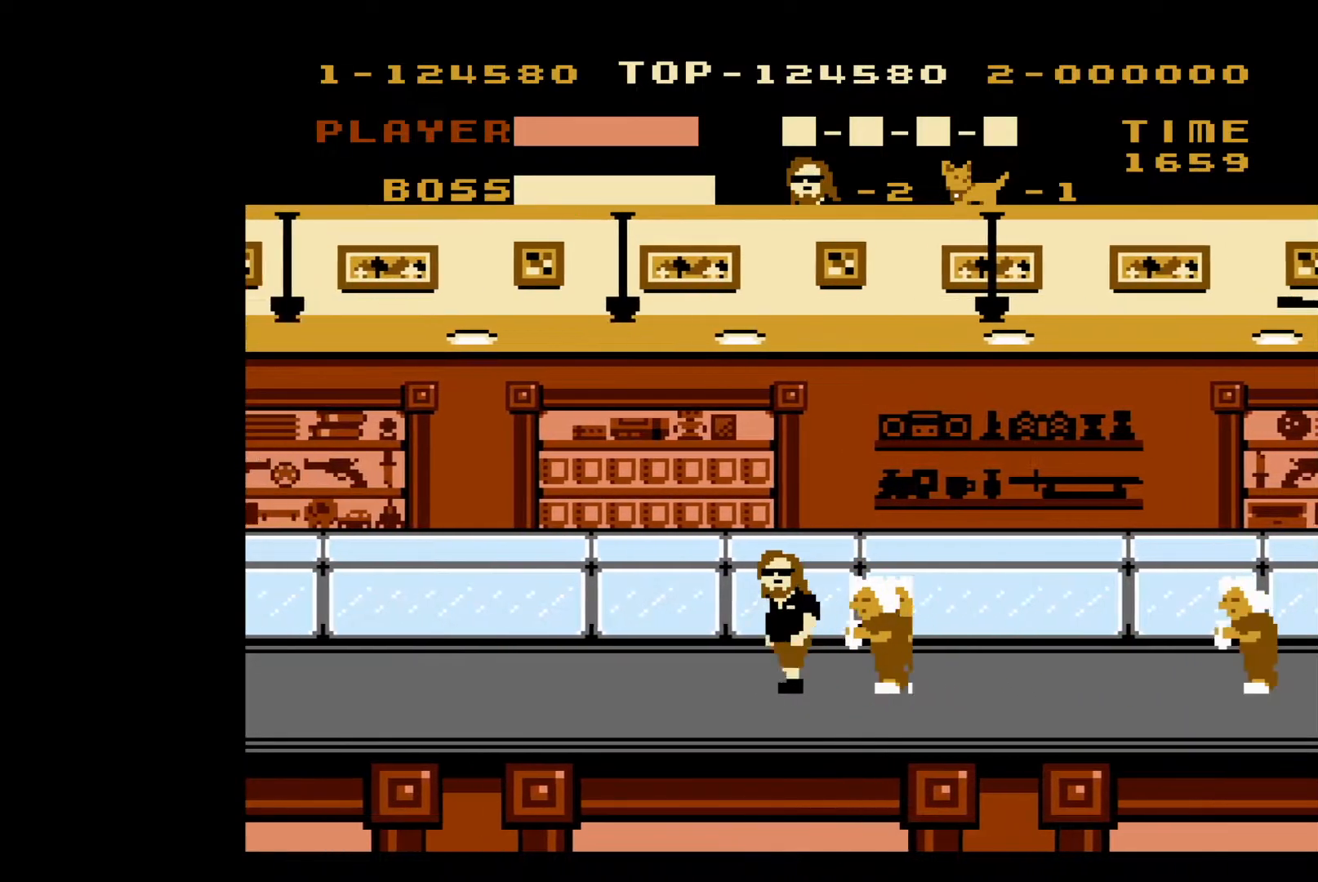
{"buttons": ["DPAD_LEFT"]}
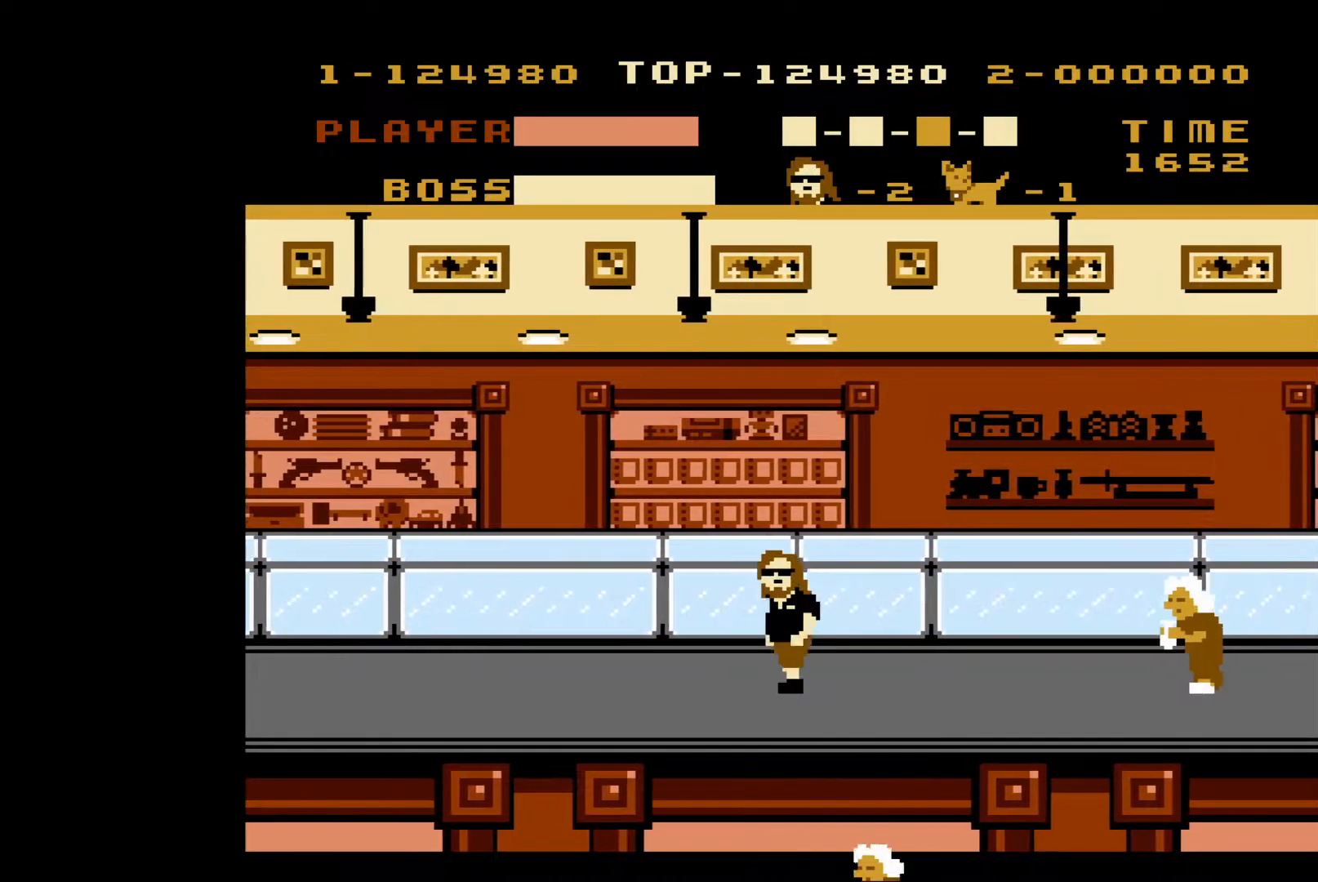
{"buttons": ["DPAD_LEFT"], "events": []}
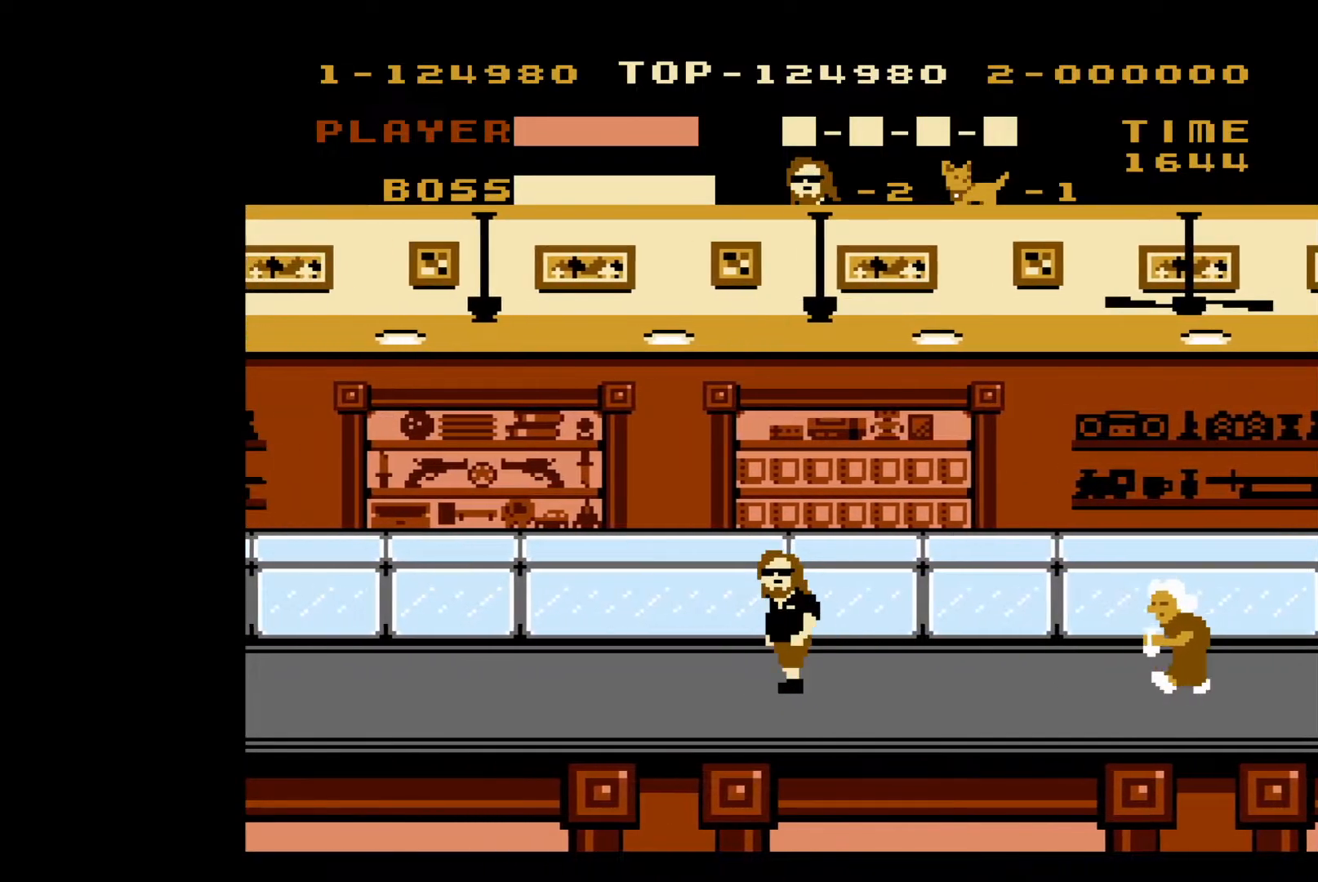
{"buttons": ["DPAD_LEFT"], "events": []}
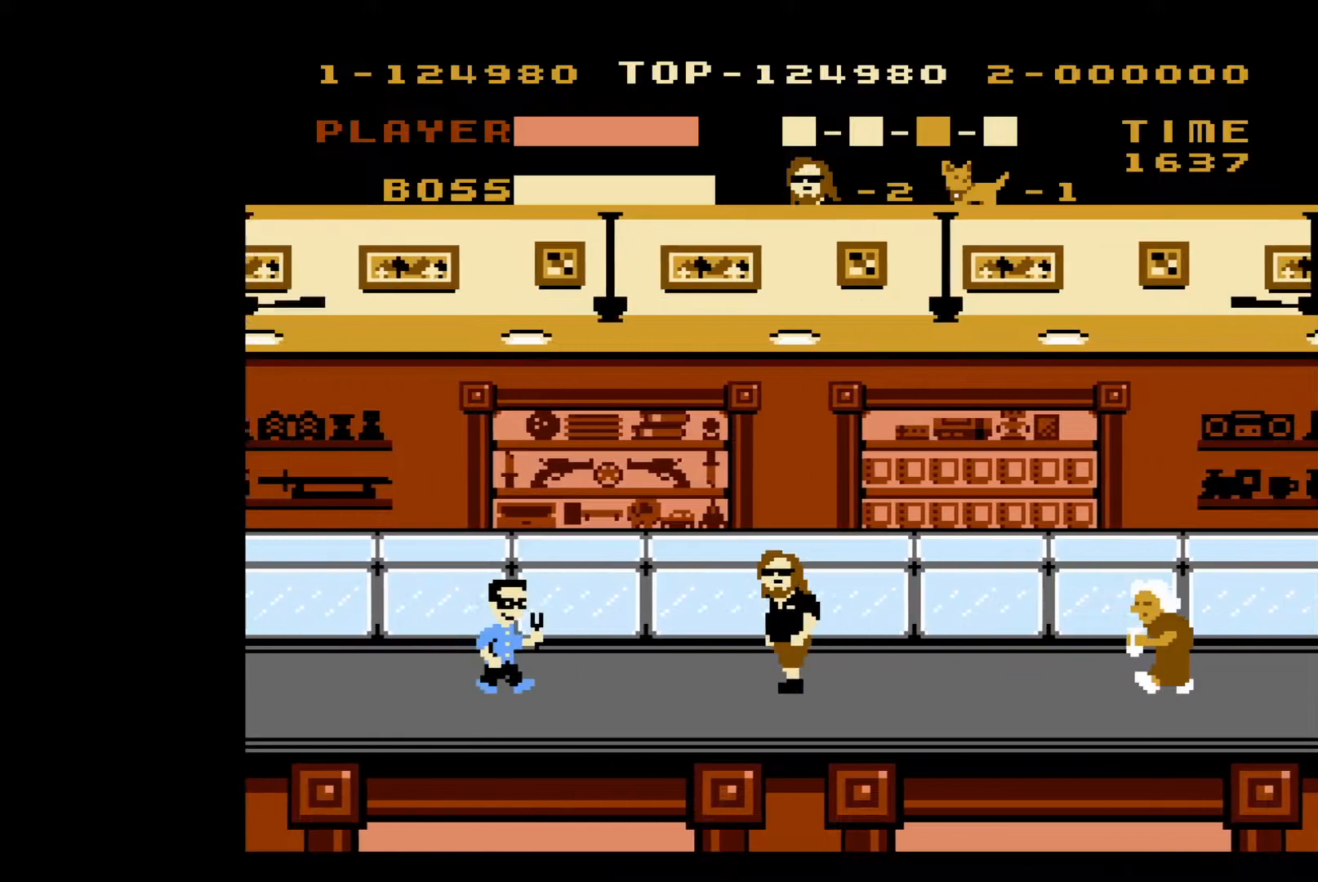
{"buttons": ["DPAD_LEFT"], "events": [[283, "B", "down"], [383, "B", "up"]]}
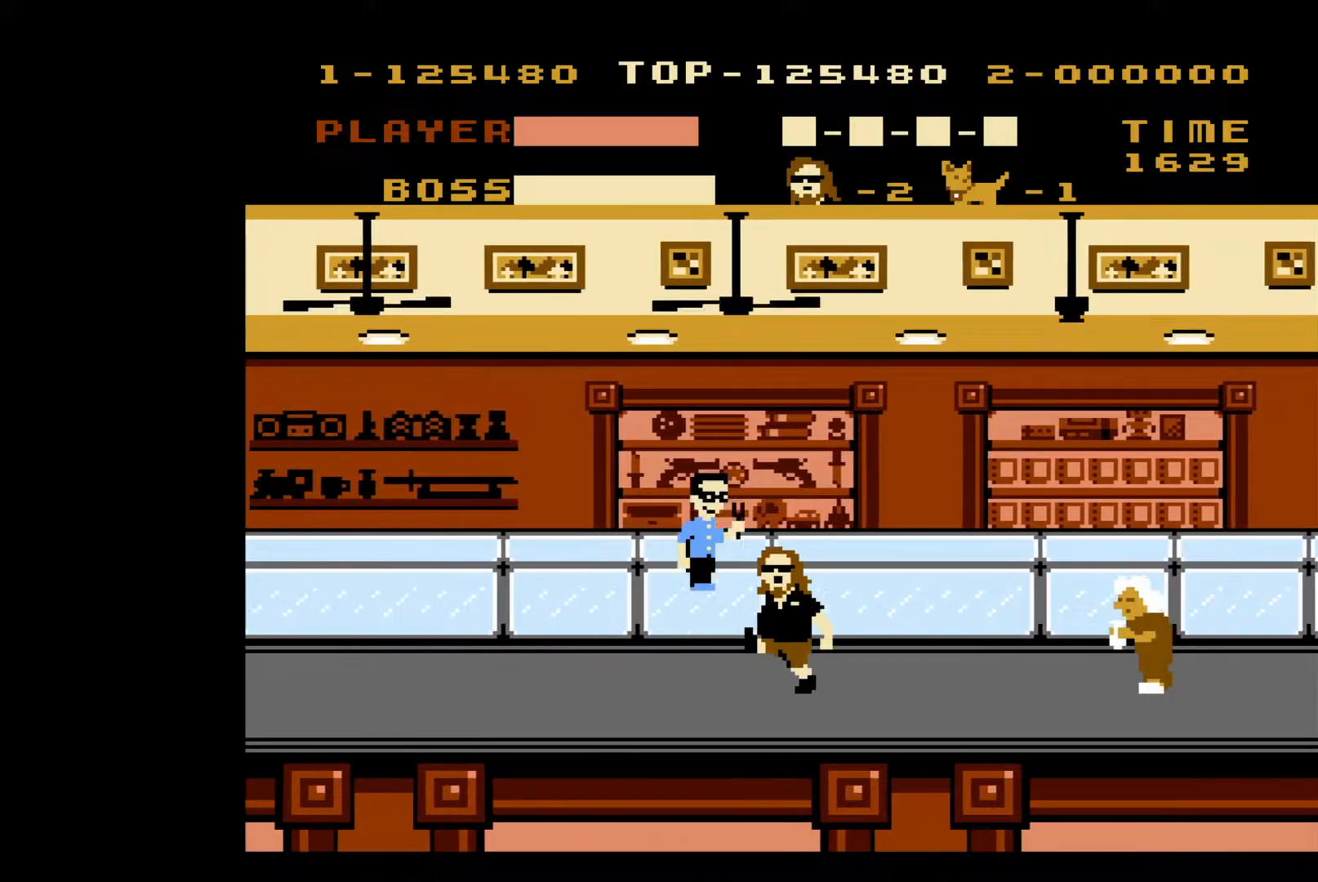
{"buttons": ["DPAD_LEFT"], "events": []}
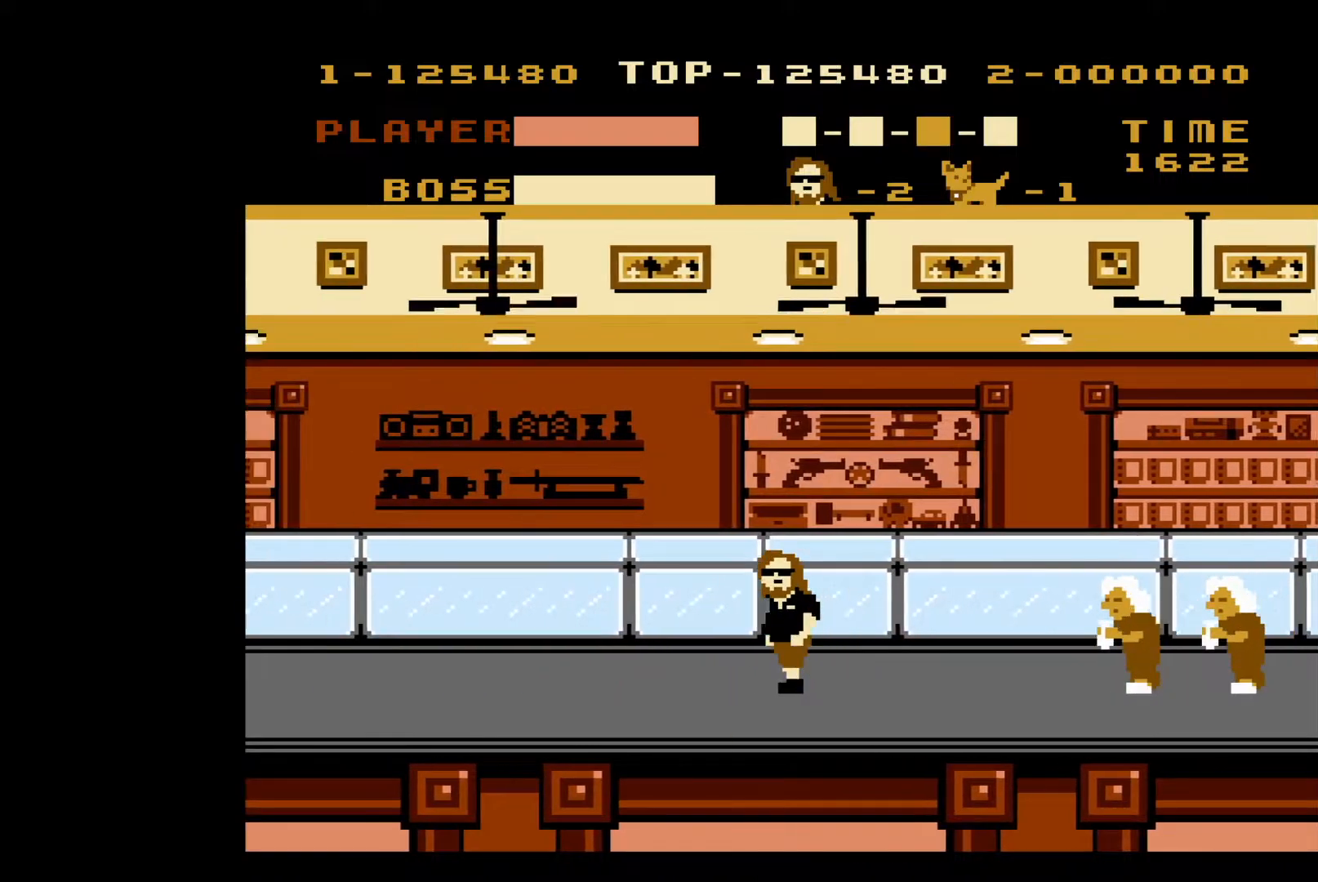
{"buttons": ["DPAD_LEFT"], "events": []}
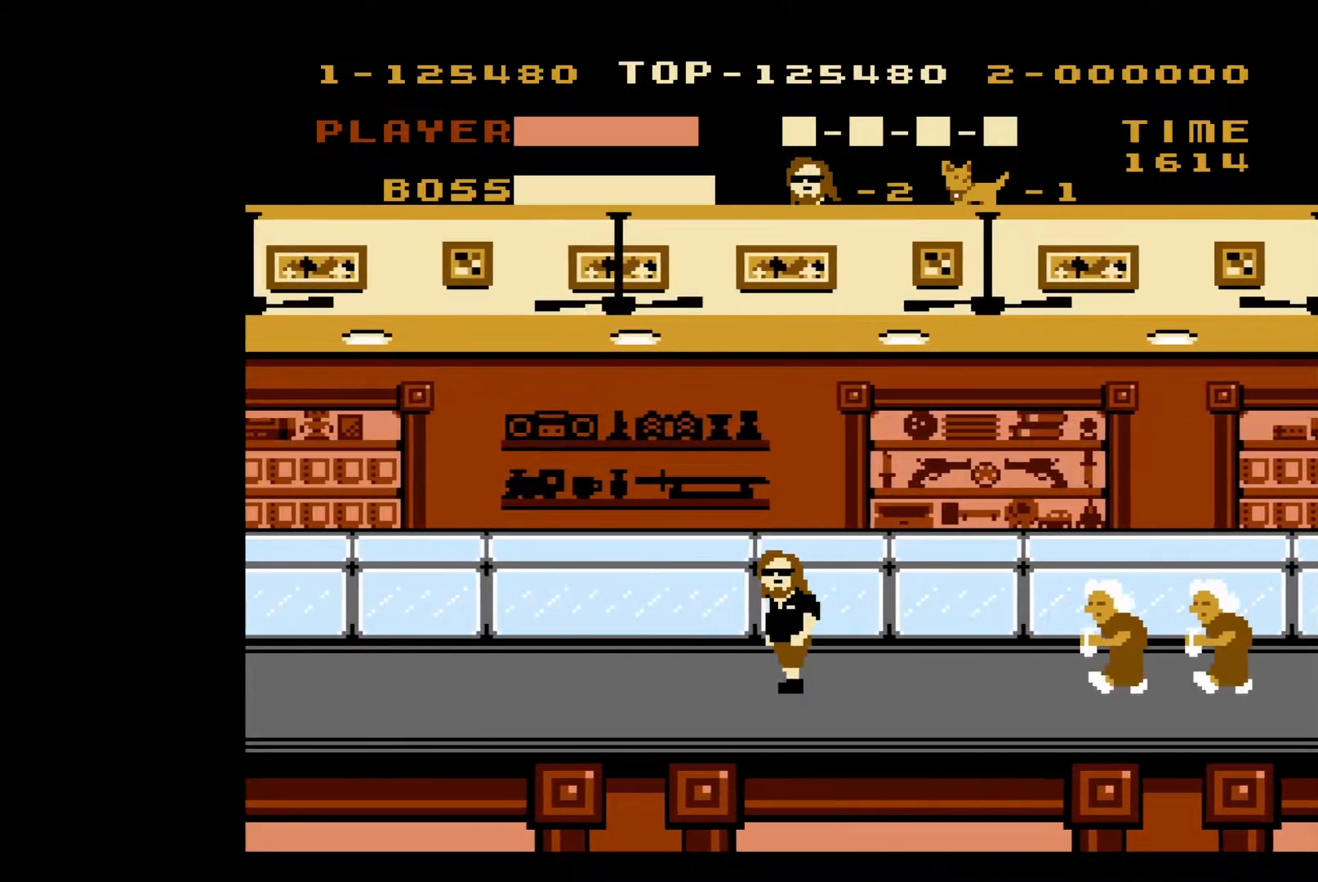
{"buttons": ["DPAD_LEFT"], "events": []}